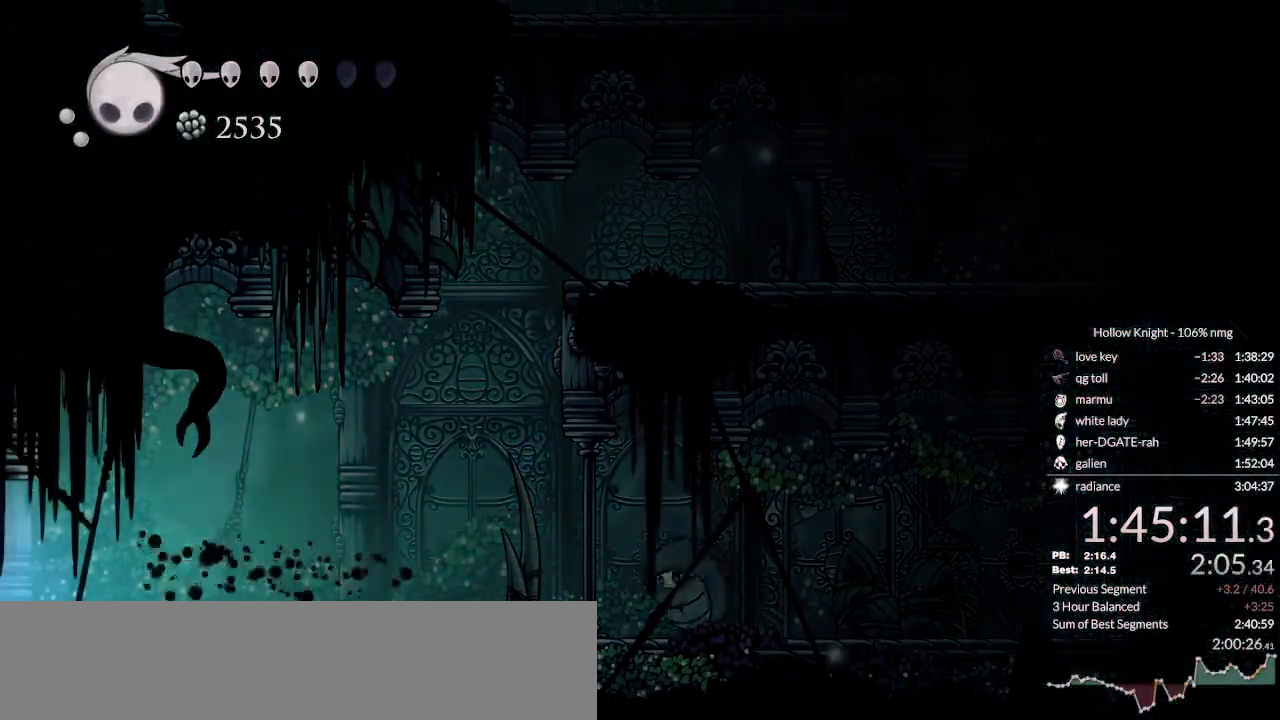
Gameplay with keyboard; each line is a JSON object with the keys held at the frame after it. "events" lists presses ("down") and releases ("up") of "cast", "cdash", "dash", "dnail", "down", "escape", "focus", "inv", "jump", "left", "nail", "return", "right" and "up" between this image and that frame as [ms after this image, input, new state], when the widget could be followed in between. No other keys are recorded. Mouse input is not recorded. Key names are as the overlay labels them; some are game actions (e.g. jump) rather than physical keys.
{"keys": ["dash", "left"], "events": [[67, "dash", "down"], [133, "dash", "up"], [200, "dash", "down"], [267, "dash", "up"], [333, "dash", "down"], [400, "dash", "up"], [500, "dash", "down"]]}
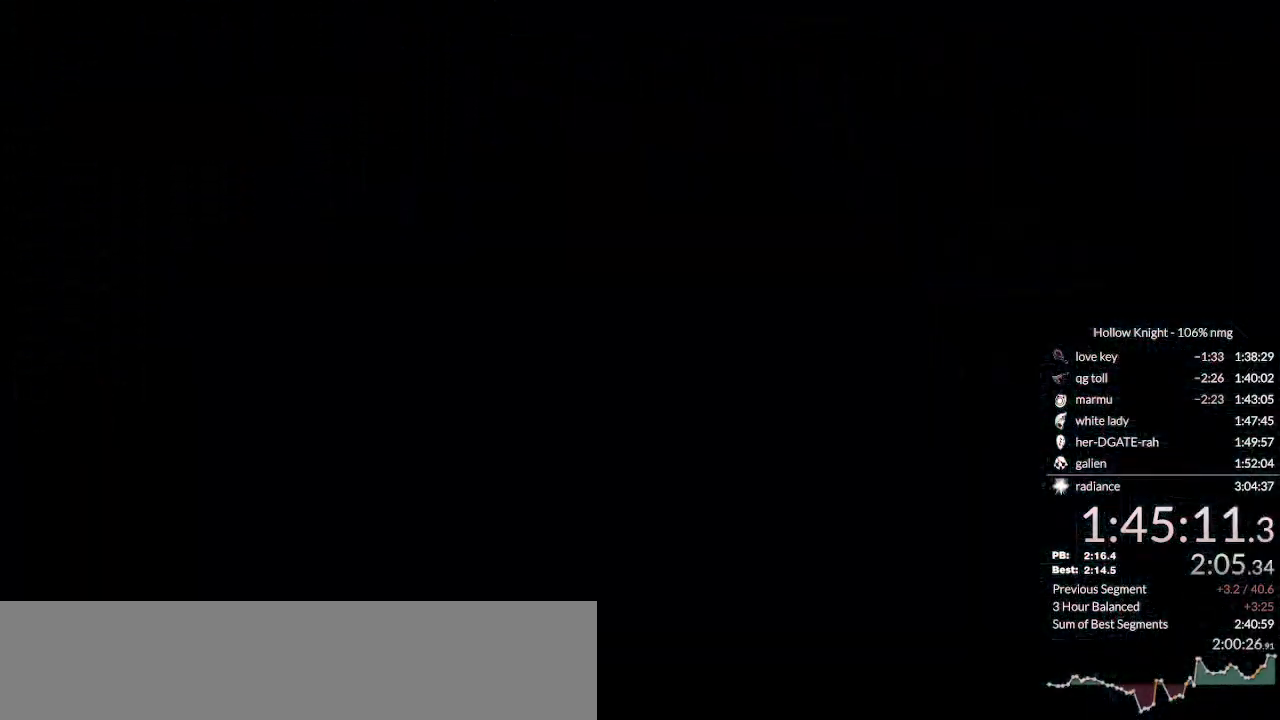
{"keys": ["left"], "events": [[67, "dash", "up"], [133, "dash", "down"], [200, "dash", "up"], [267, "dash", "down"], [333, "dash", "up"], [433, "dash", "down"], [500, "dash", "up"]]}
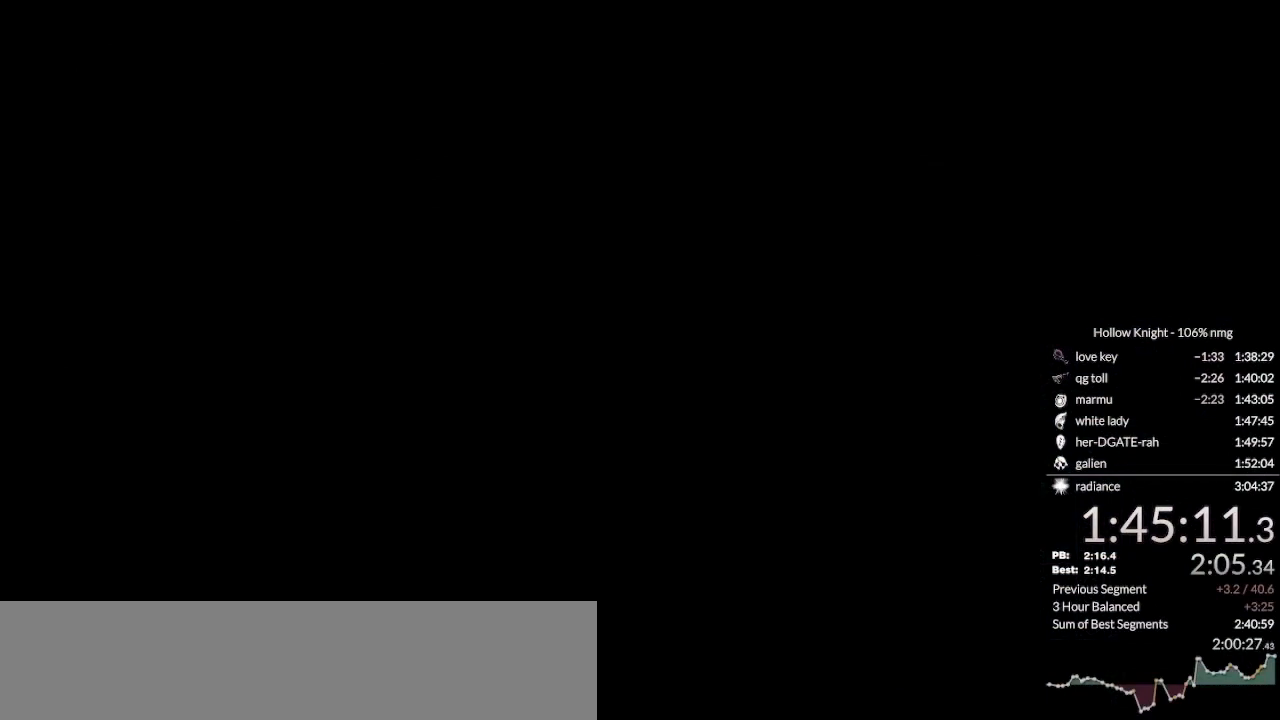
{"keys": ["left"], "events": [[67, "dash", "down"], [133, "dash", "up"], [233, "dash", "down"], [300, "dash", "up"], [367, "dash", "down"], [433, "dash", "up"]]}
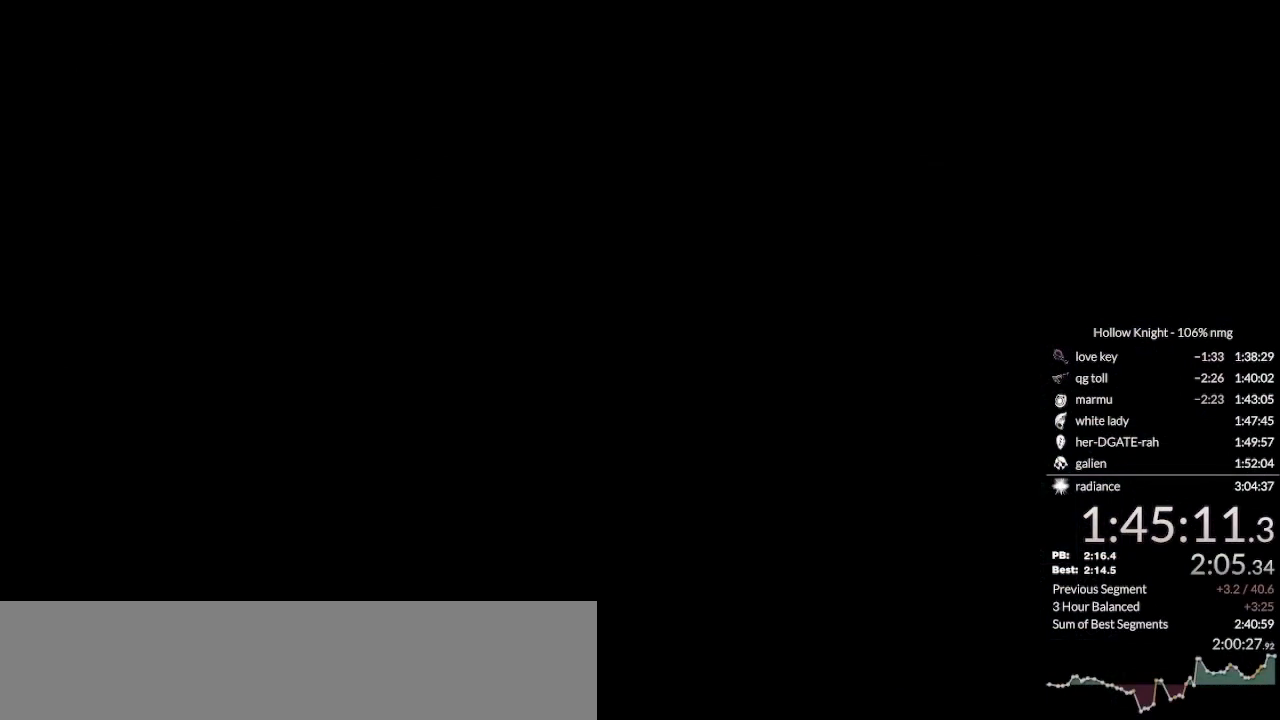
{"keys": ["left"], "events": [[33, "dash", "down"], [100, "dash", "up"], [167, "dash", "down"], [267, "dash", "up"], [333, "dash", "down"], [400, "dash", "up"]]}
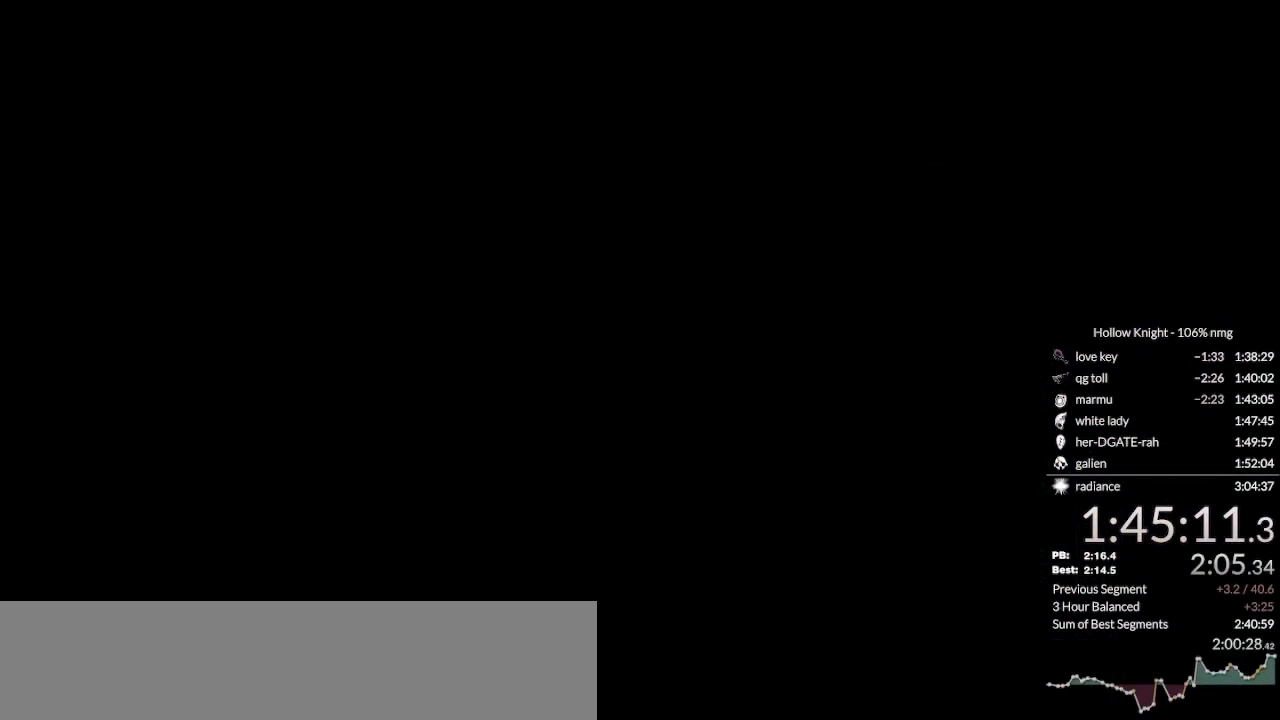
{"keys": ["left"], "events": [[33, "dash", "down"], [100, "dash", "up"]]}
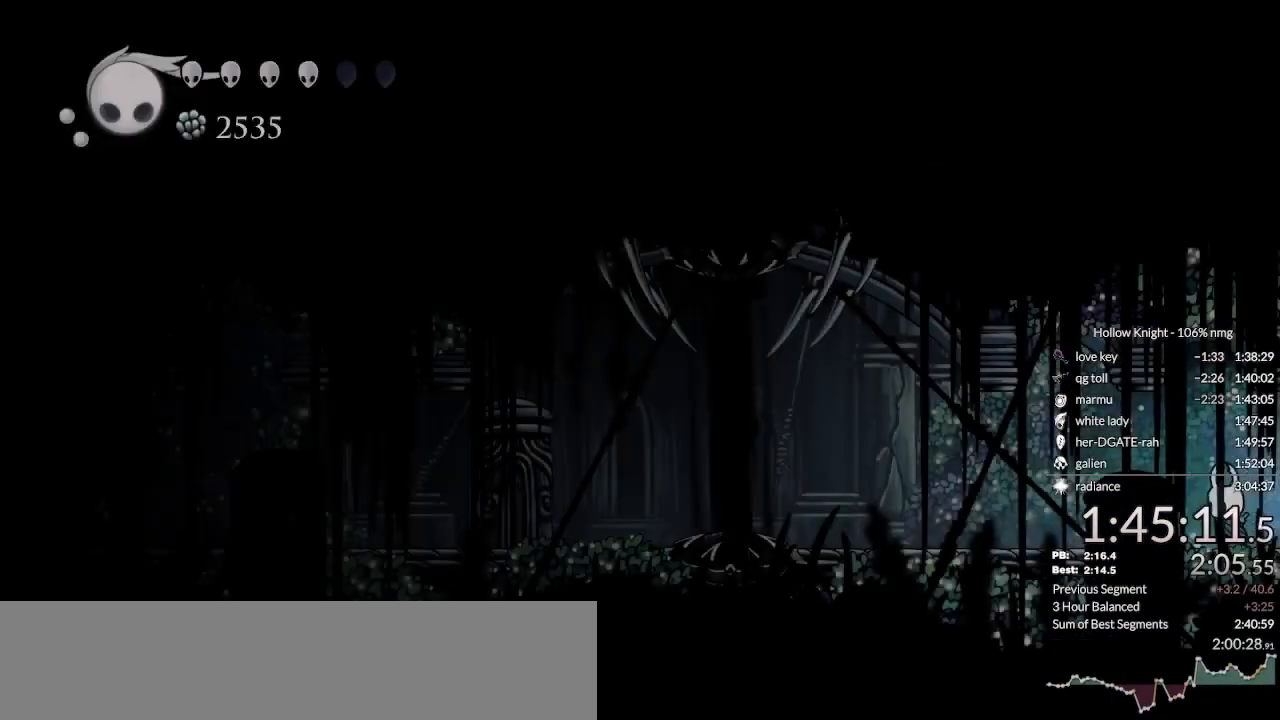
{"keys": ["left"], "events": [[467, "jump", "down"], [500, "jump", "up"]]}
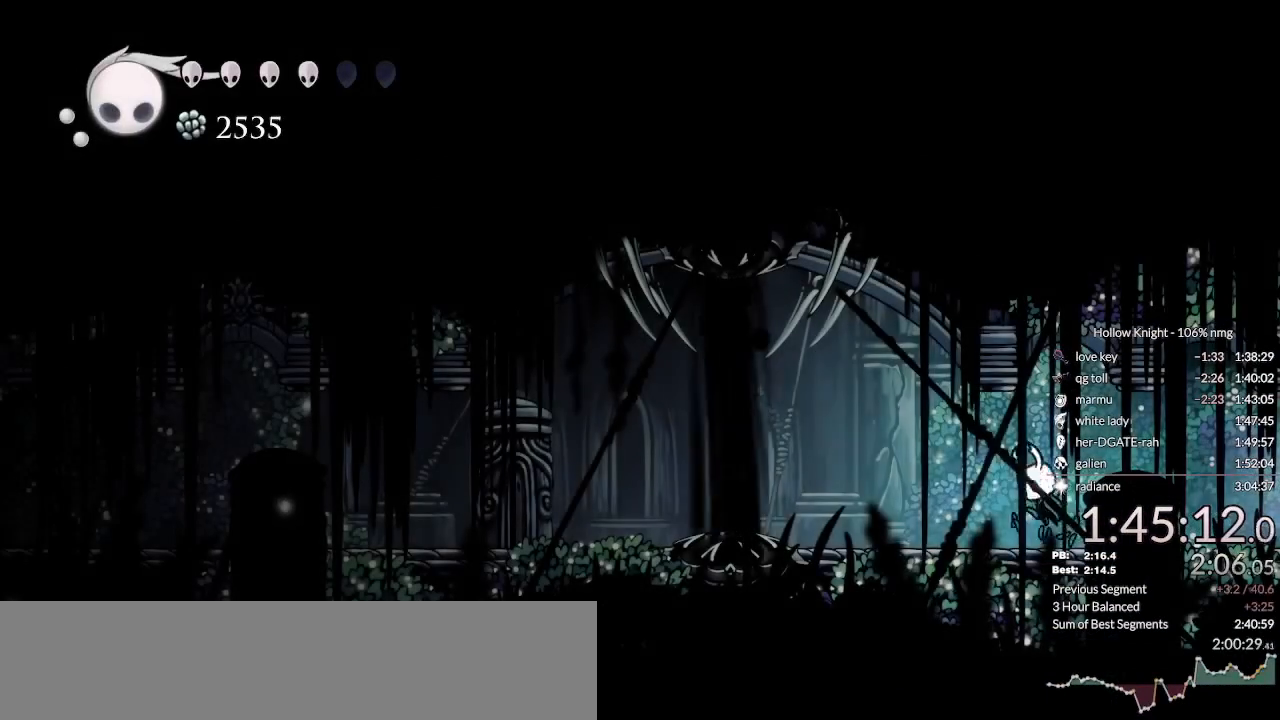
{"keys": ["left"], "events": [[133, "dash", "down"], [200, "dash", "up"]]}
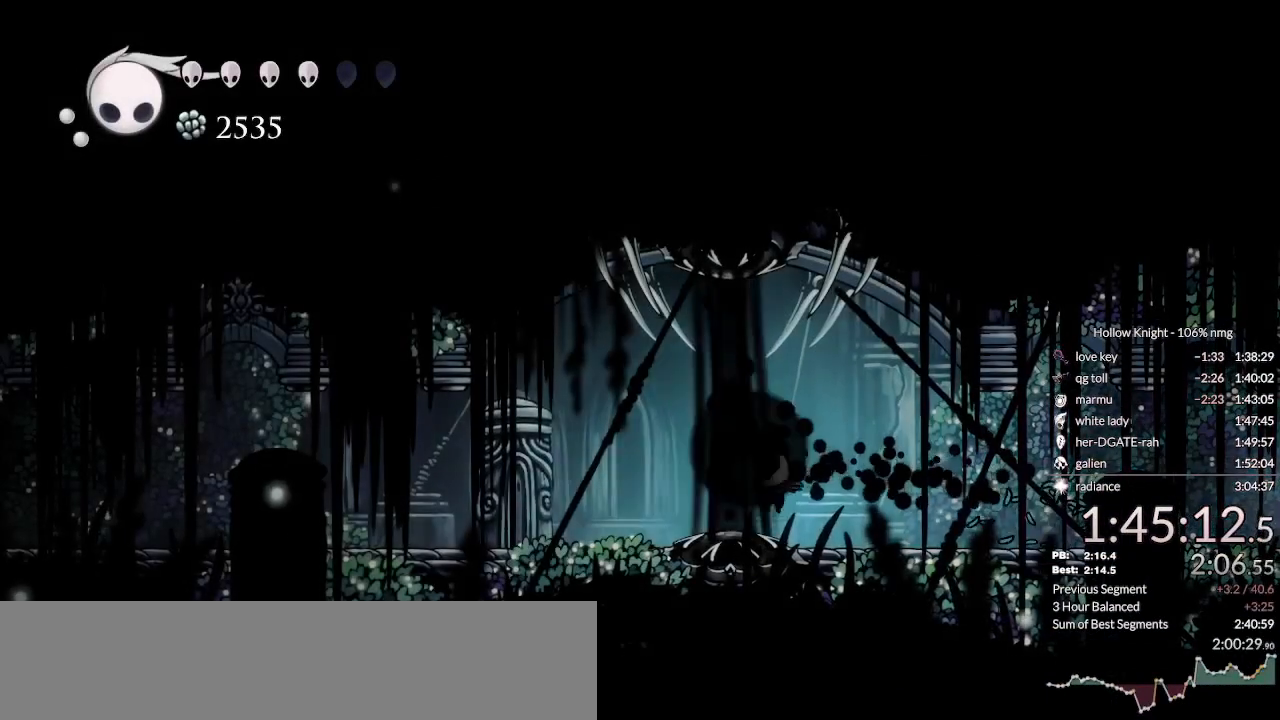
{"keys": ["left"], "events": []}
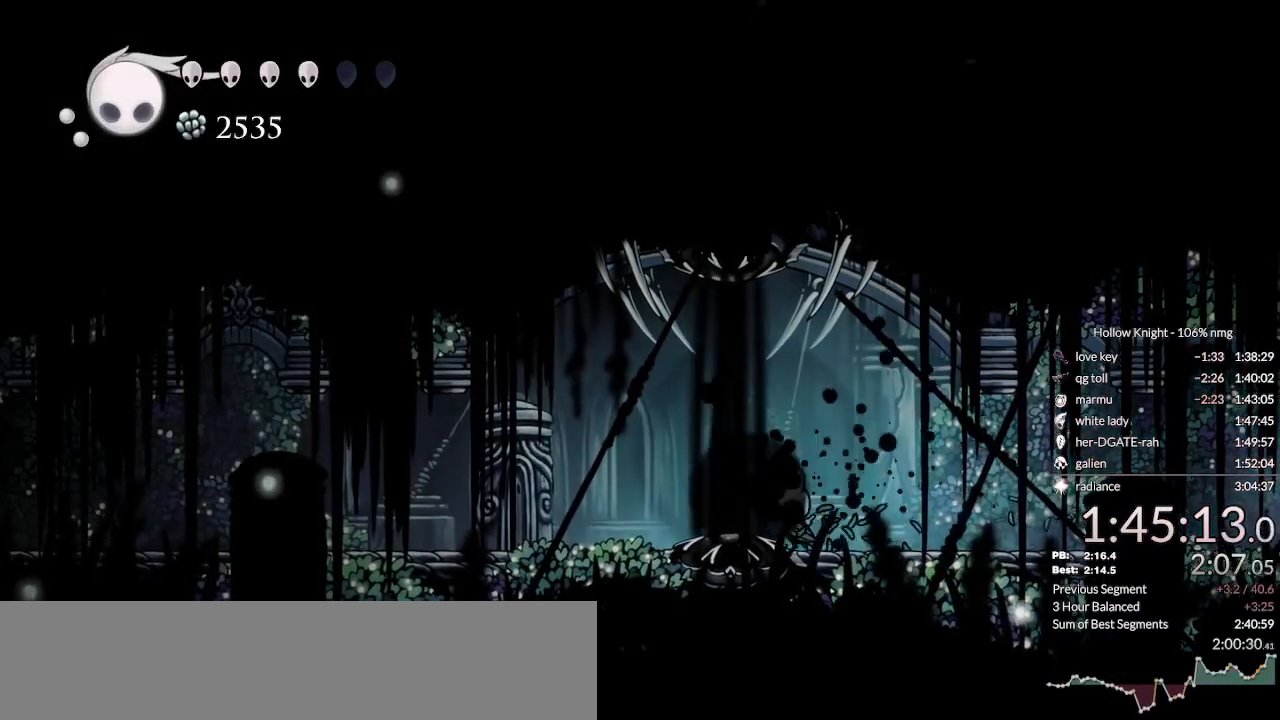
{"keys": [], "events": [[367, "left", "up"]]}
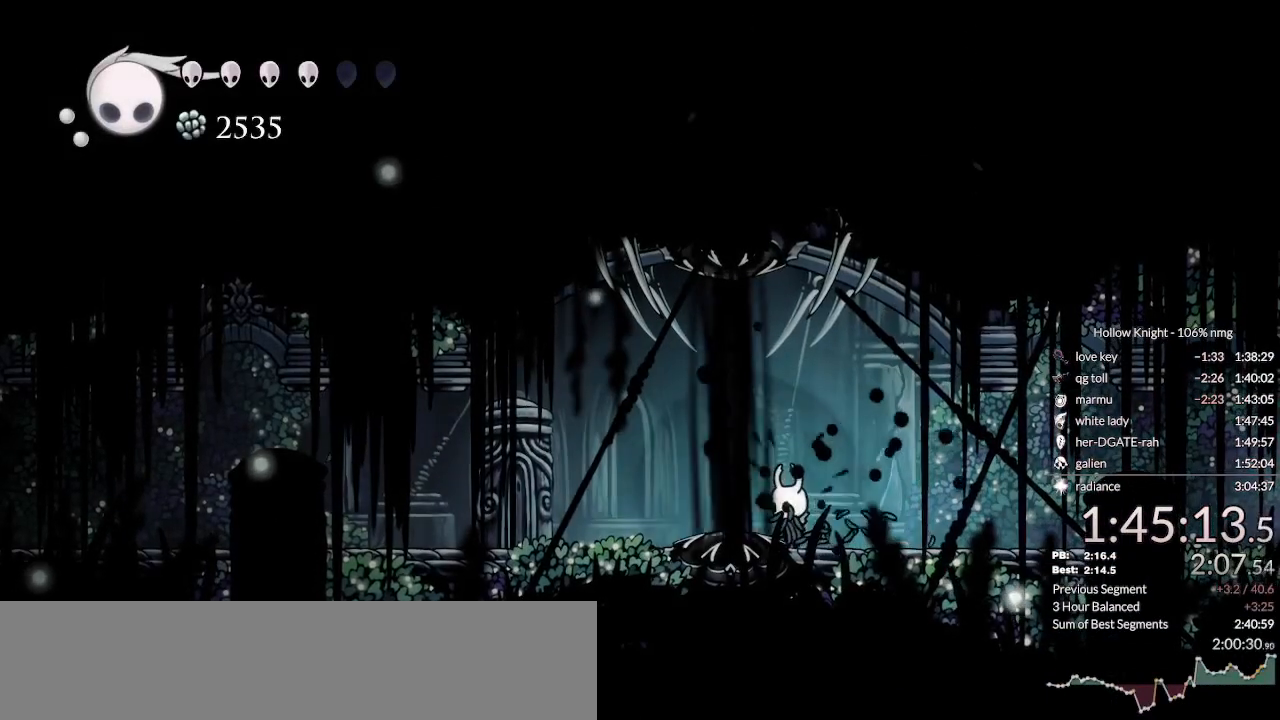
{"keys": ["left"], "events": [[267, "left", "down"], [300, "dash", "down"], [400, "dash", "up"]]}
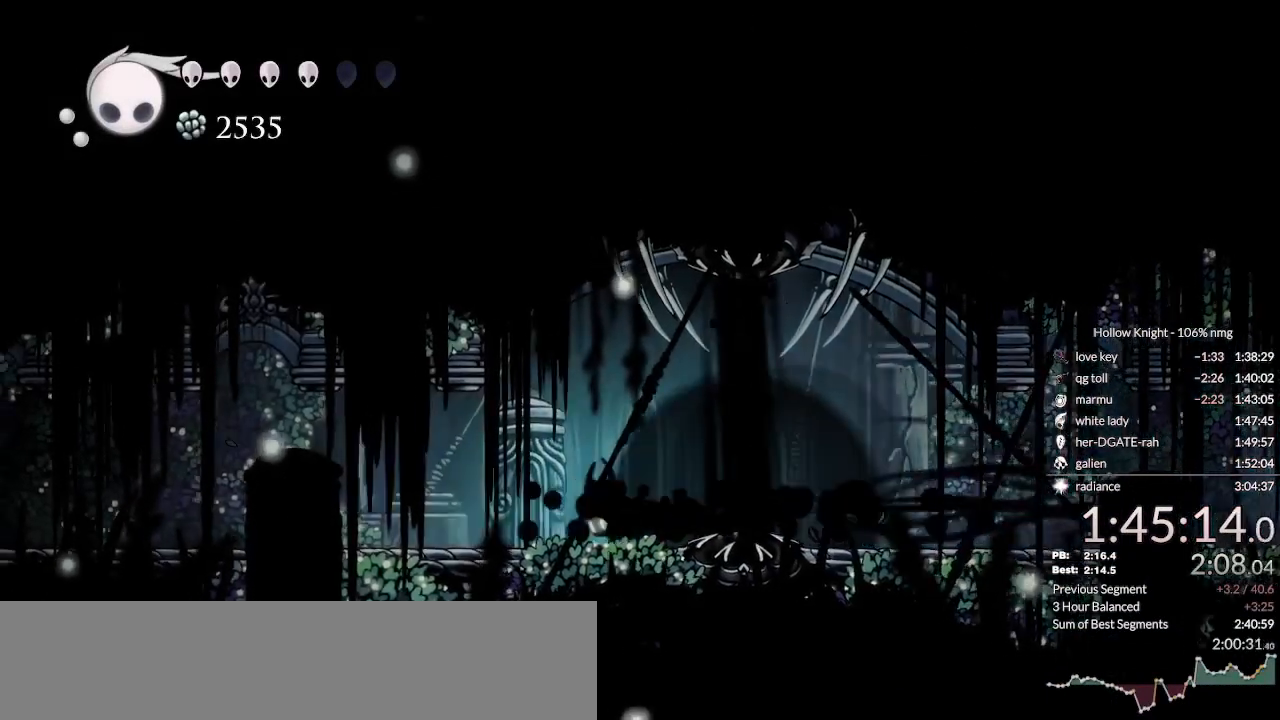
{"keys": ["cdash", "left"], "events": [[300, "cdash", "down"]]}
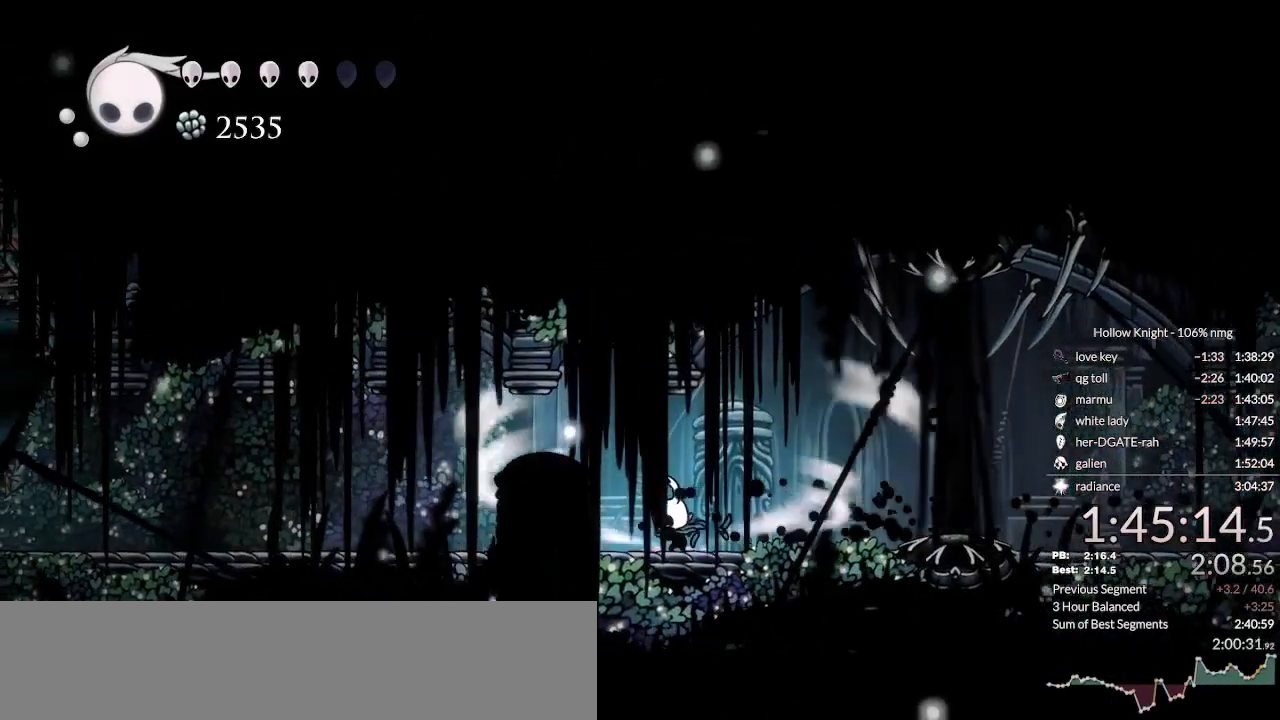
{"keys": ["cdash", "left"], "events": []}
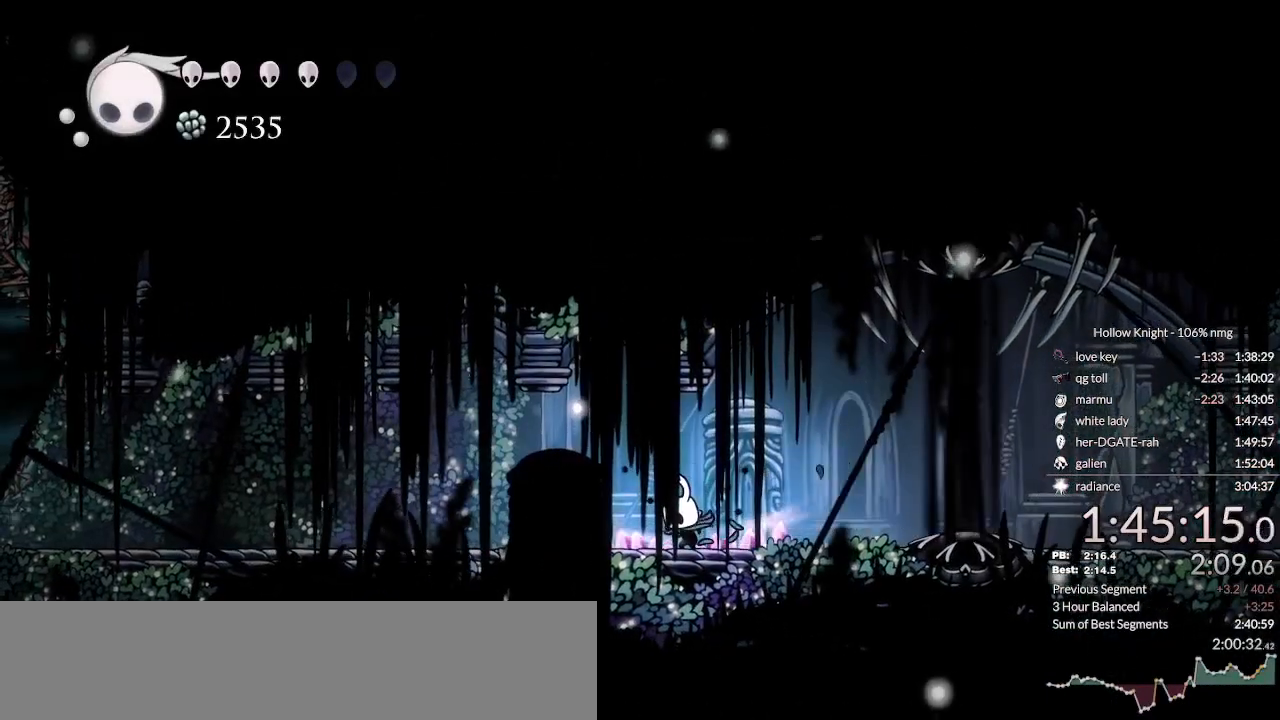
{"keys": []}
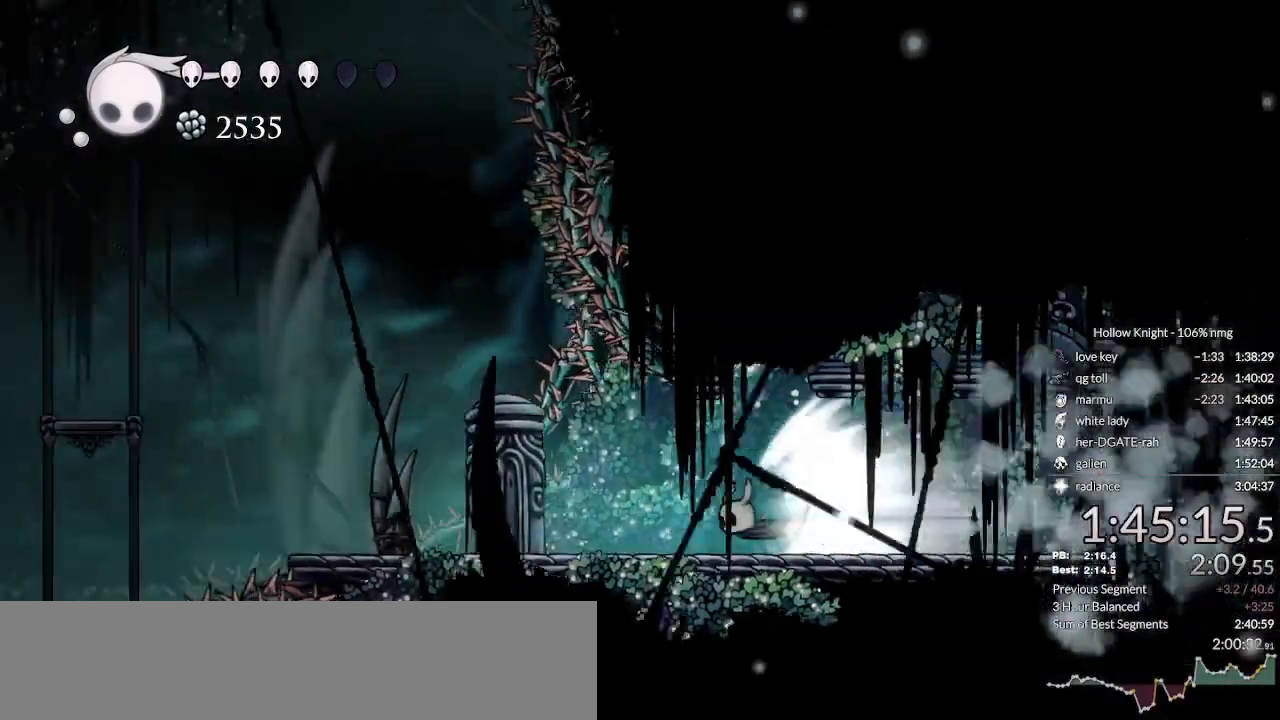
{"keys": ["jump"], "events": [[467, "jump", "down"]]}
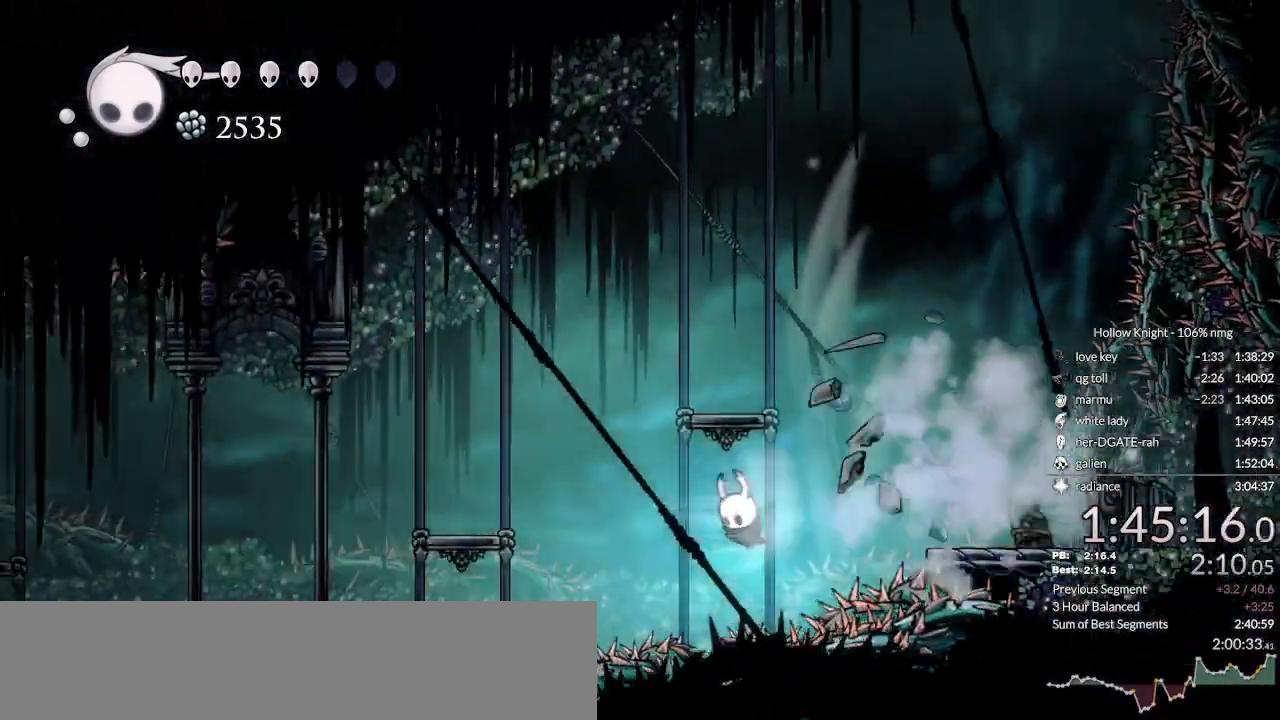
{"keys": [], "events": [[67, "jump", "up"]]}
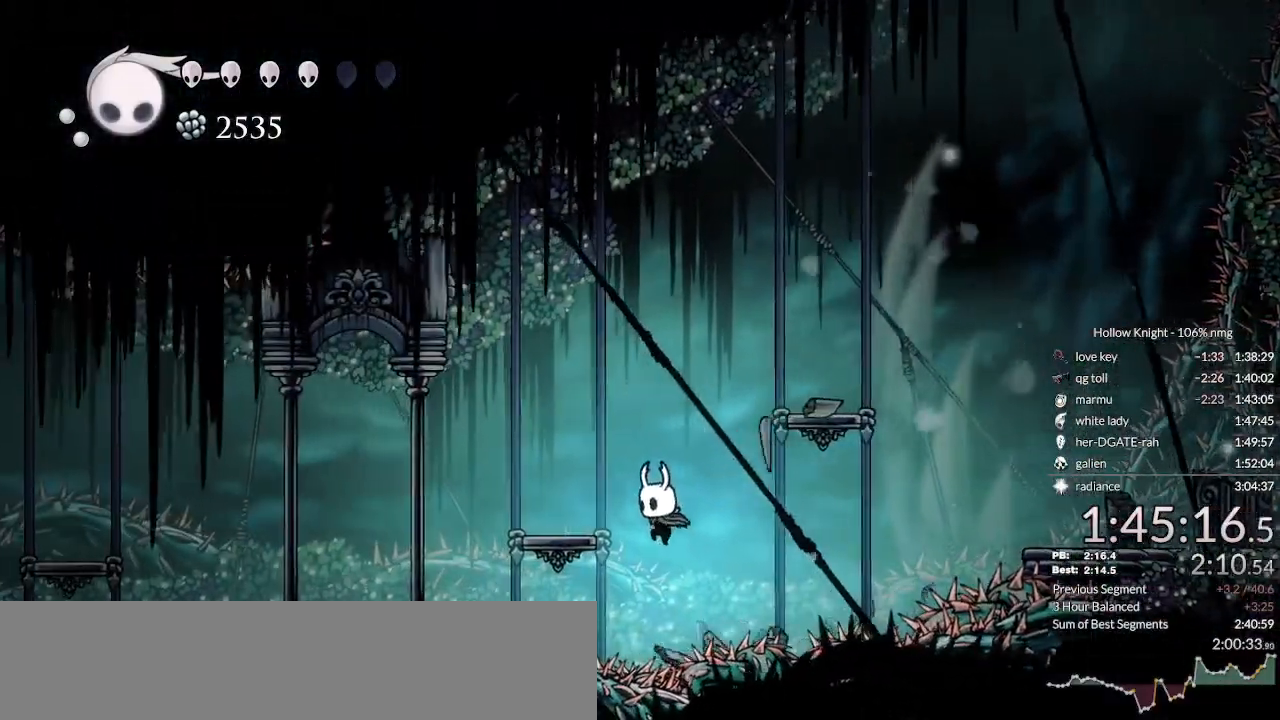
{"keys": ["left"], "events": [[67, "jump", "down"], [100, "left", "down"], [233, "jump", "up"]]}
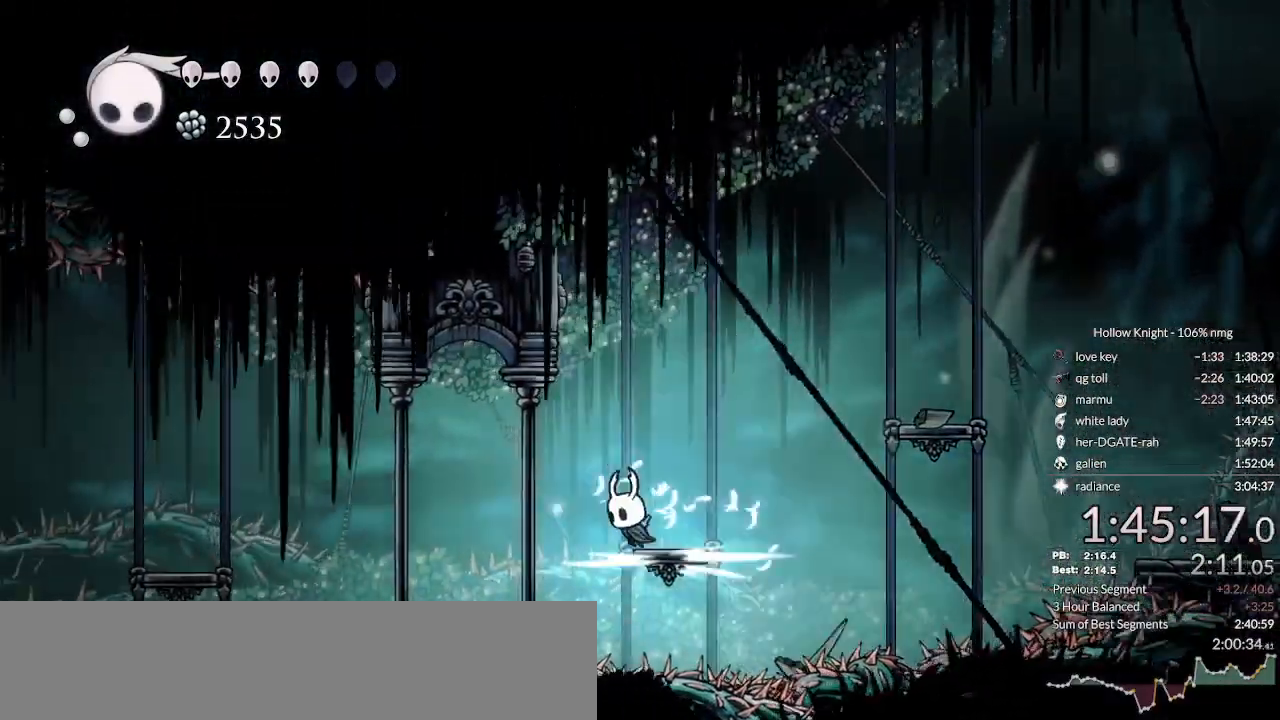
{"keys": ["left"], "events": [[67, "jump", "down"], [167, "jump", "up"], [367, "dash", "down"], [467, "dash", "up"]]}
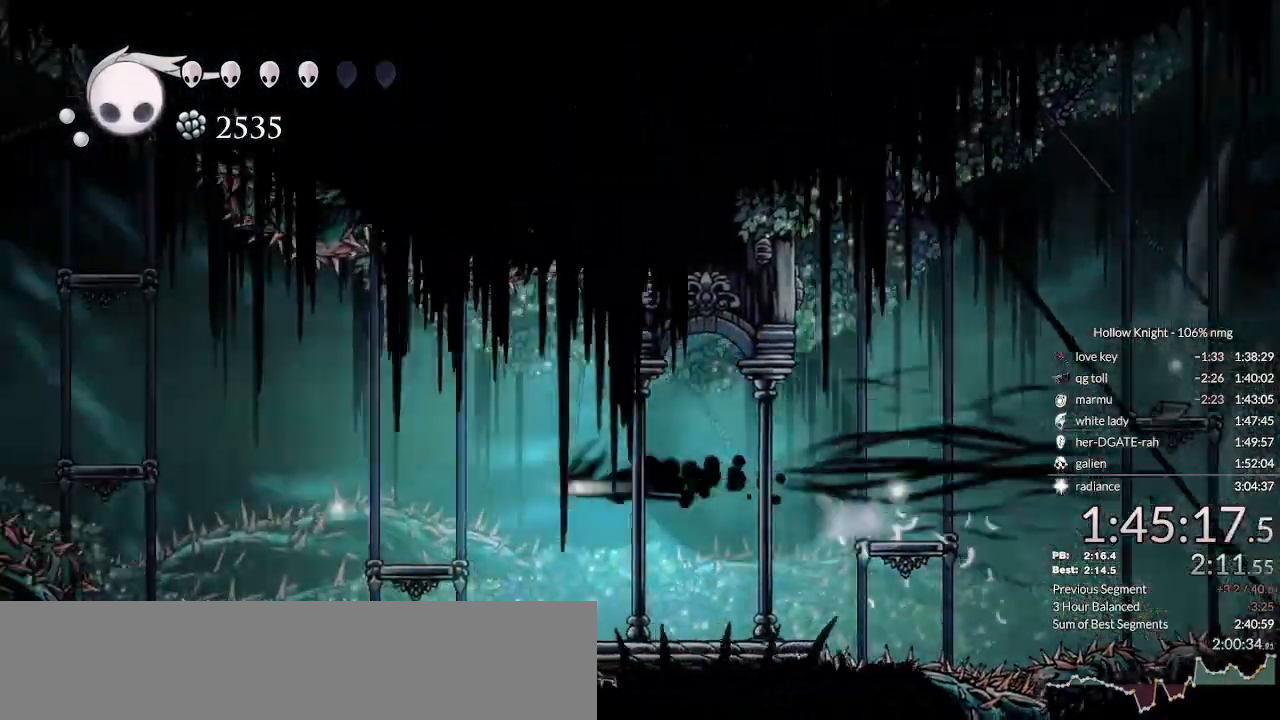
{"keys": ["jump", "left"], "events": [[400, "jump", "down"]]}
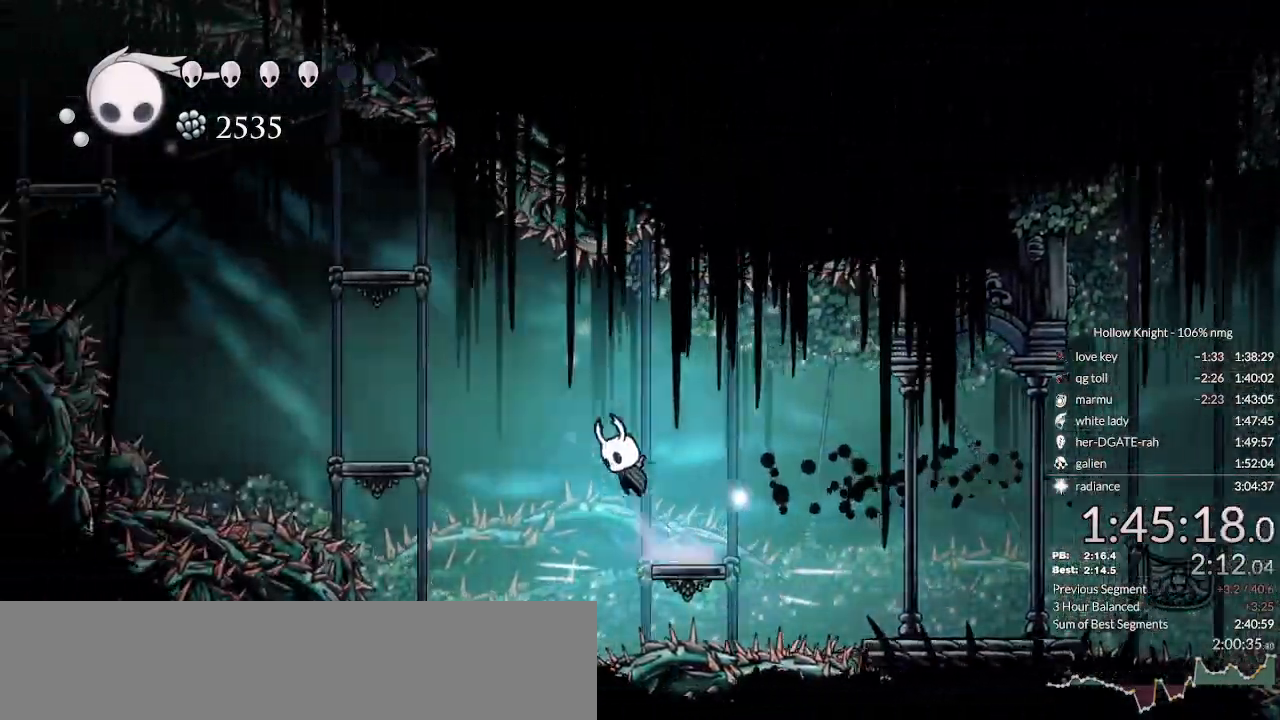
{"keys": ["jump", "left"], "events": [[133, "jump", "up"], [167, "jump", "down"]]}
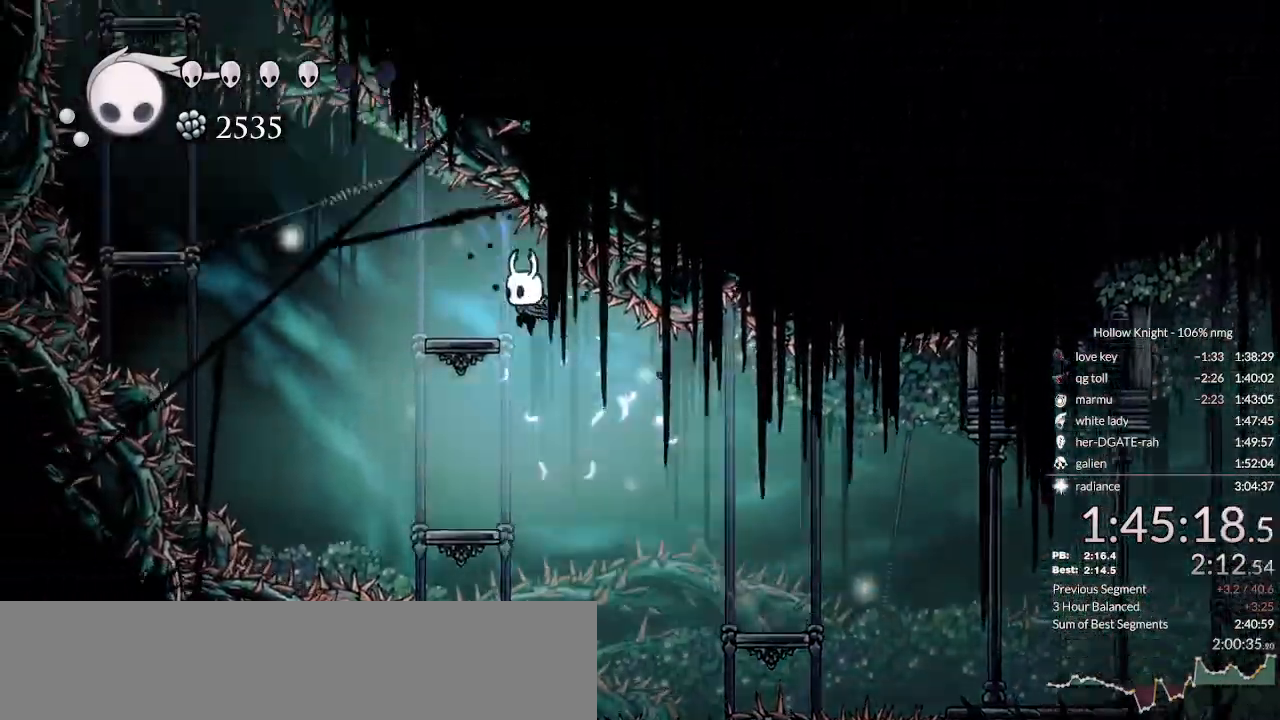
{"keys": ["jump", "left"], "events": [[33, "jump", "up"], [333, "jump", "down"]]}
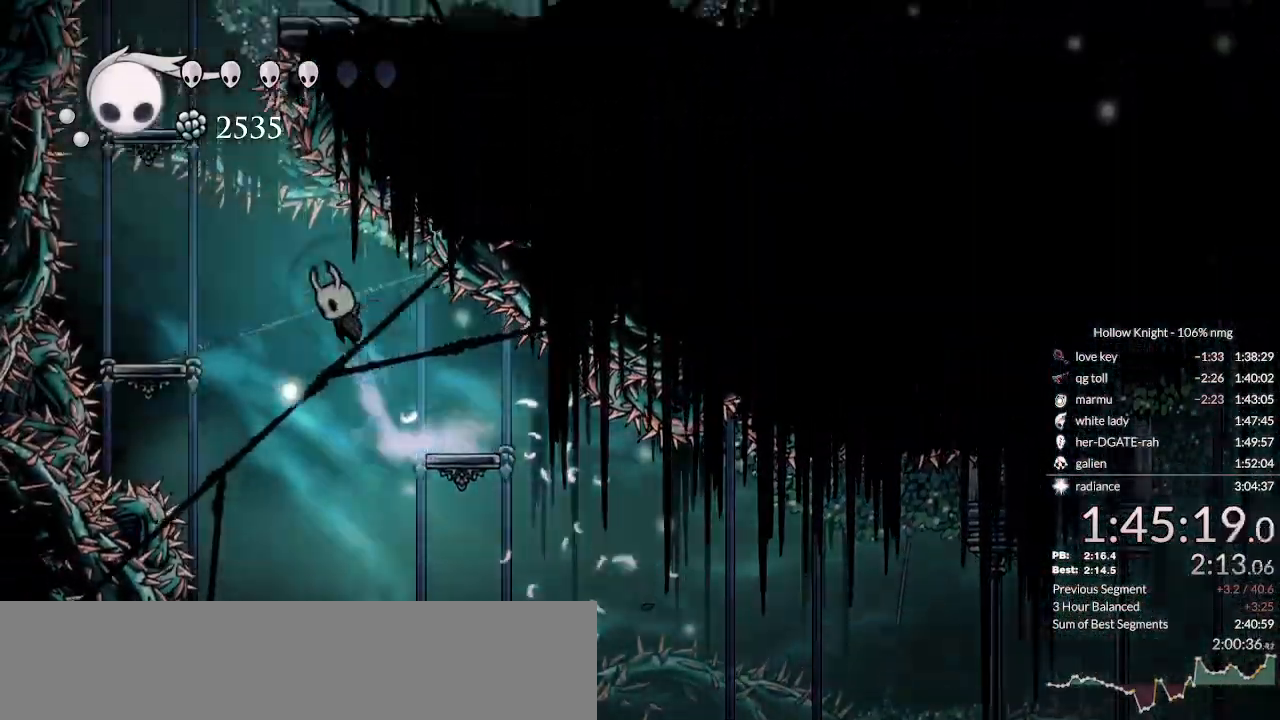
{"keys": ["jump"], "events": [[133, "jump", "up"], [200, "jump", "down"], [367, "left", "up"]]}
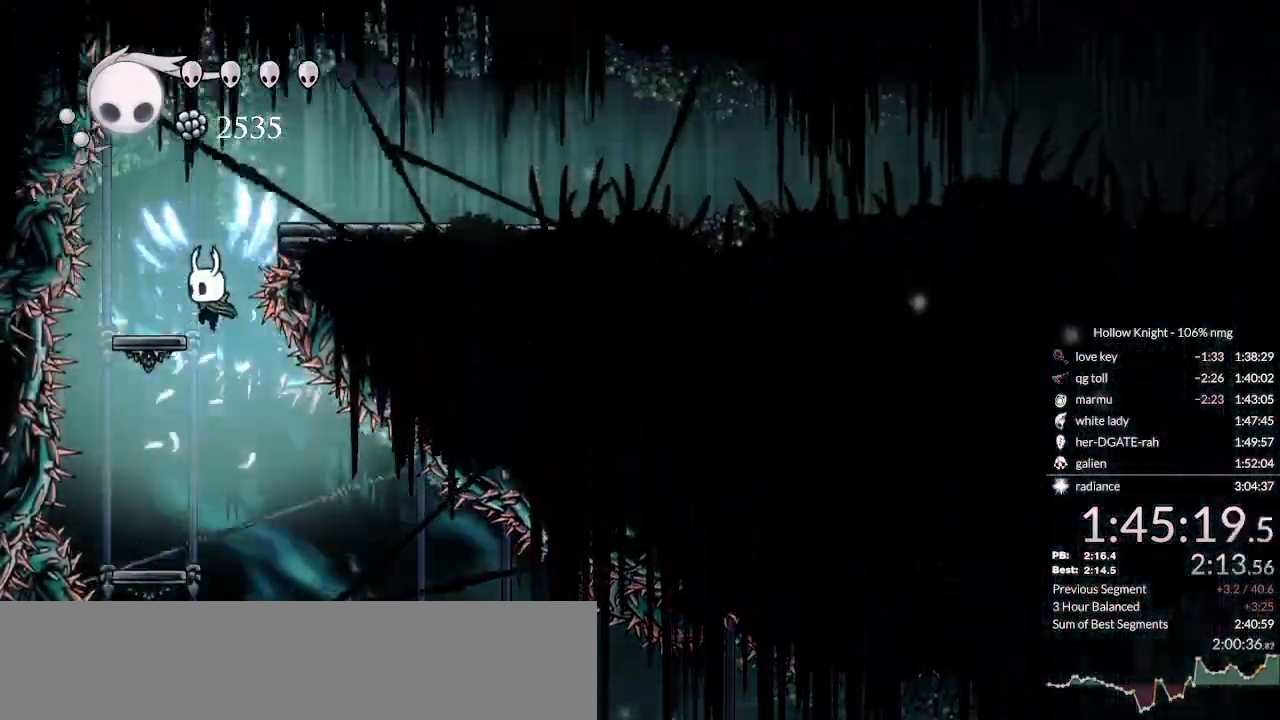
{"keys": ["dash", "right"], "events": [[33, "left", "down"], [100, "jump", "up"], [233, "left", "up"], [233, "right", "down"], [300, "jump", "down"], [500, "dash", "down"], [500, "jump", "up"]]}
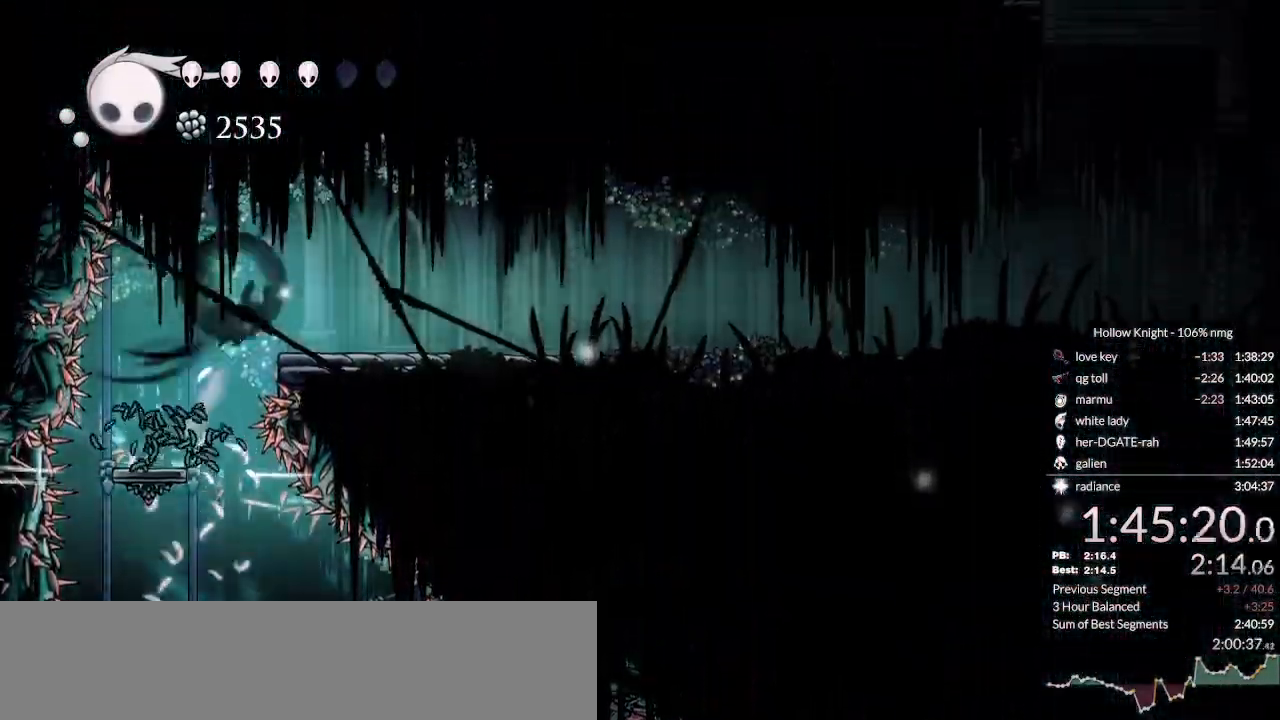
{"keys": ["right"], "events": [[133, "dash", "up"]]}
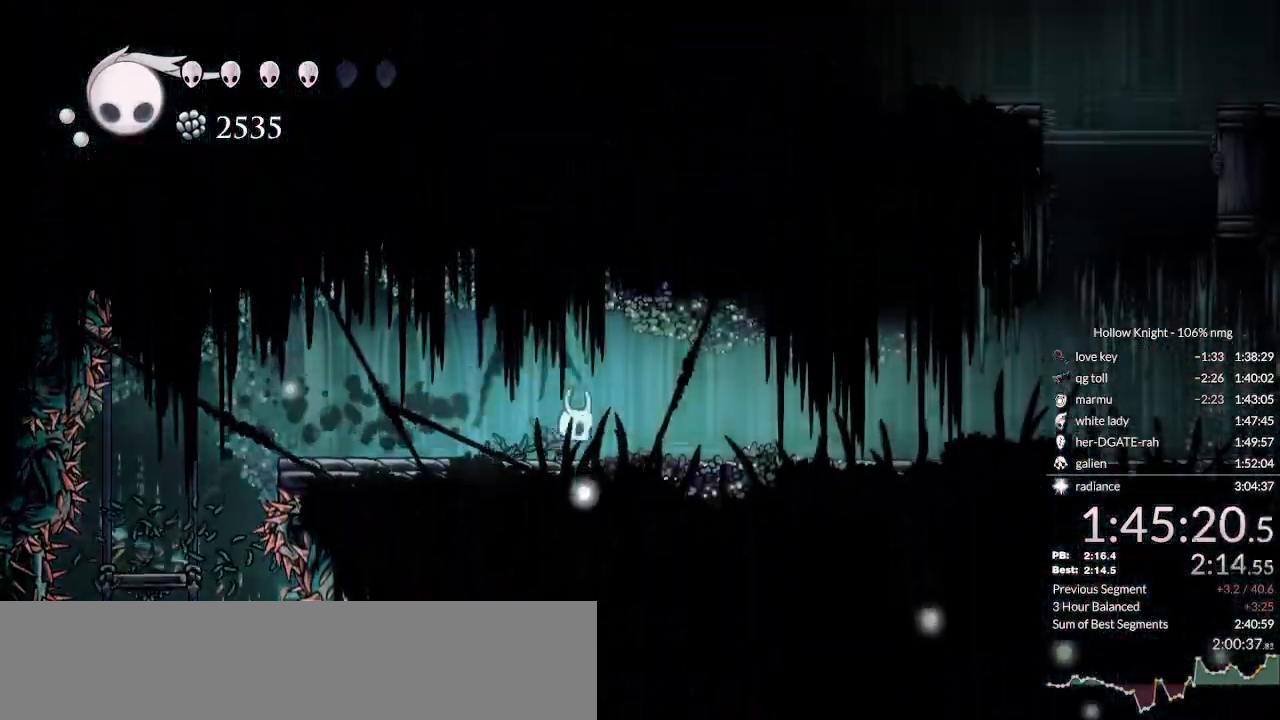
{"keys": ["right"], "events": [[67, "dash", "down"], [233, "dash", "up"]]}
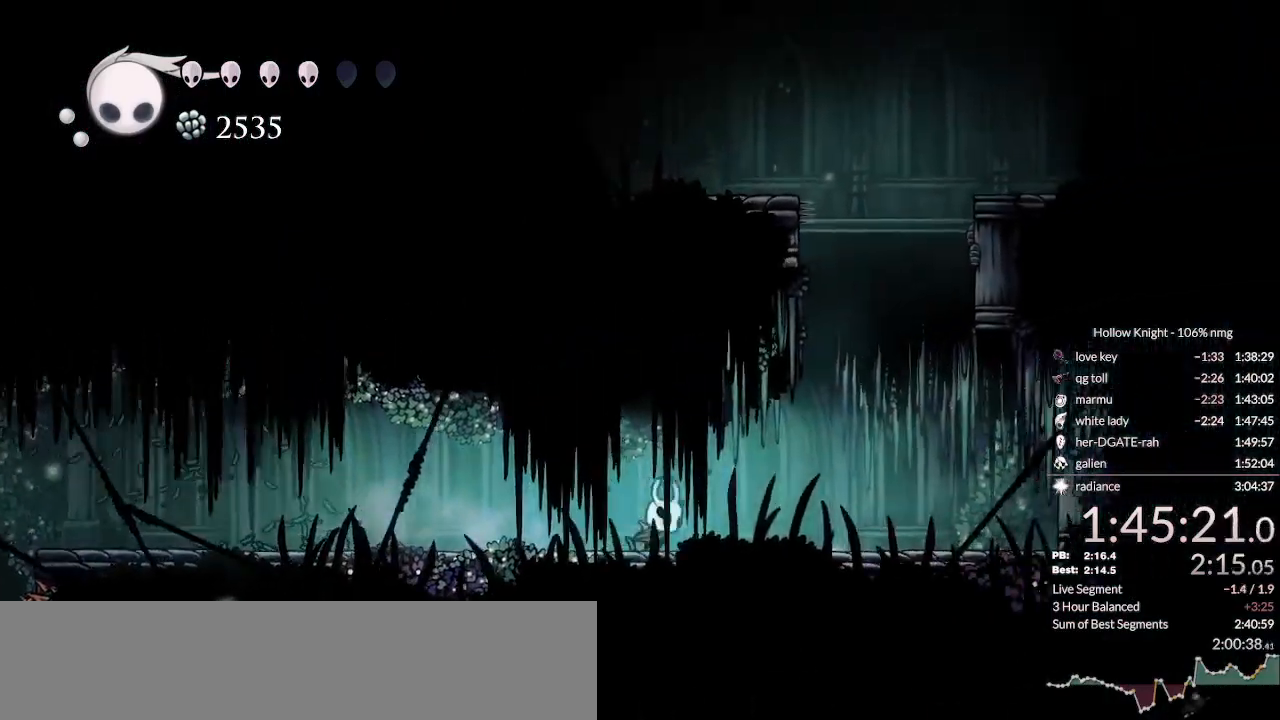
{"keys": ["jump", "right"], "events": [[67, "jump", "down"], [267, "jump", "up"], [333, "jump", "down"]]}
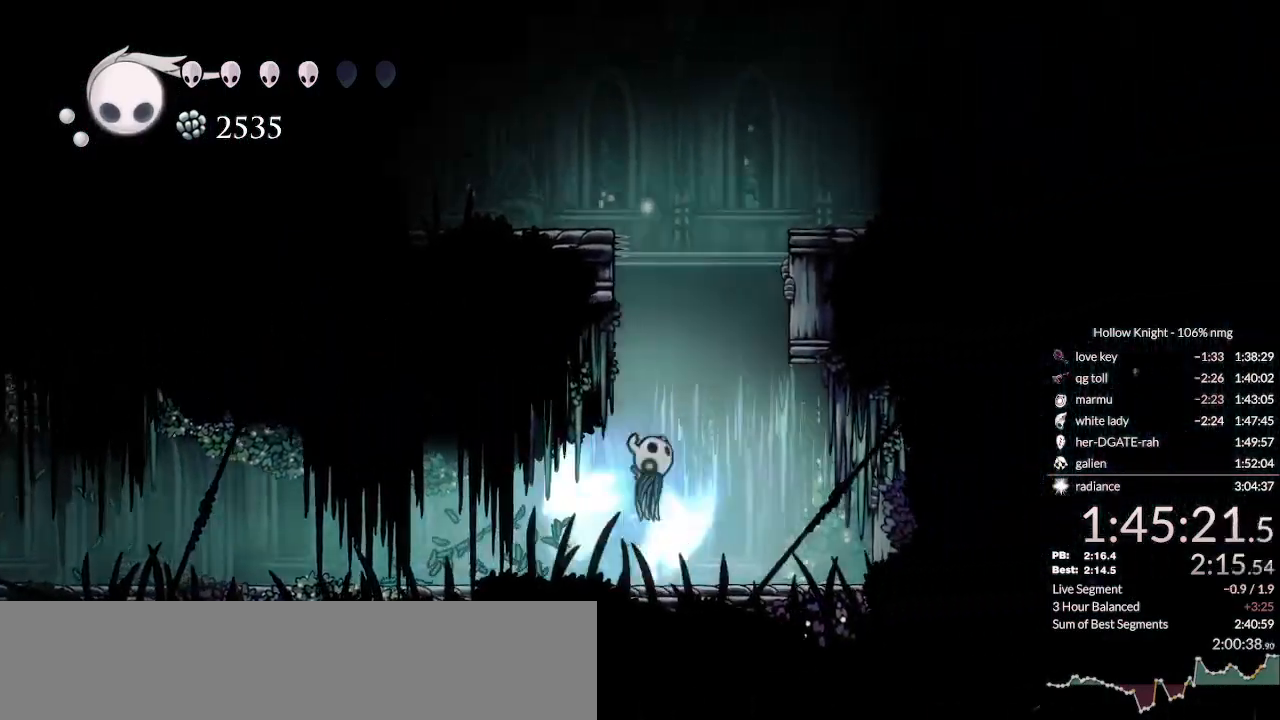
{"keys": ["jump", "left"], "events": [[67, "left", "down"], [67, "right", "up"], [300, "jump", "up"], [367, "jump", "down"]]}
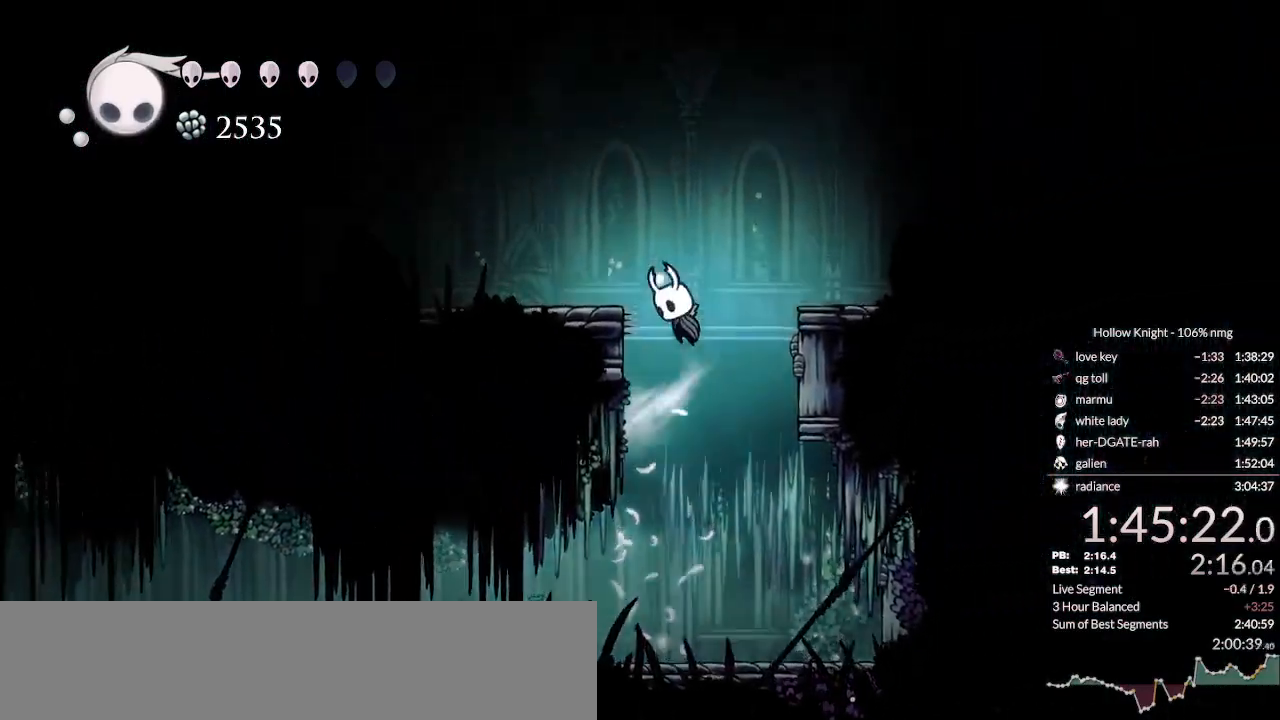
{"keys": ["left"], "events": [[67, "dash", "down"], [100, "jump", "up"], [167, "dash", "up"]]}
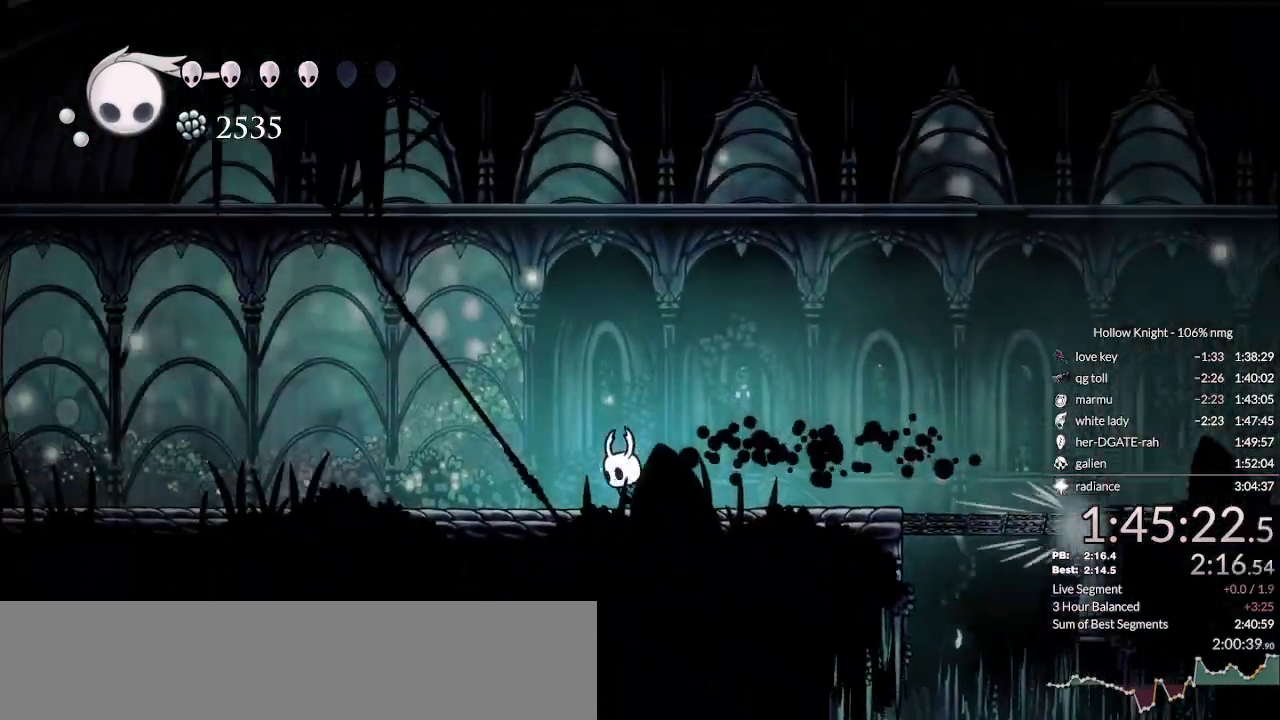
{"keys": ["right"], "events": [[67, "right", "down"], [100, "left", "up"]]}